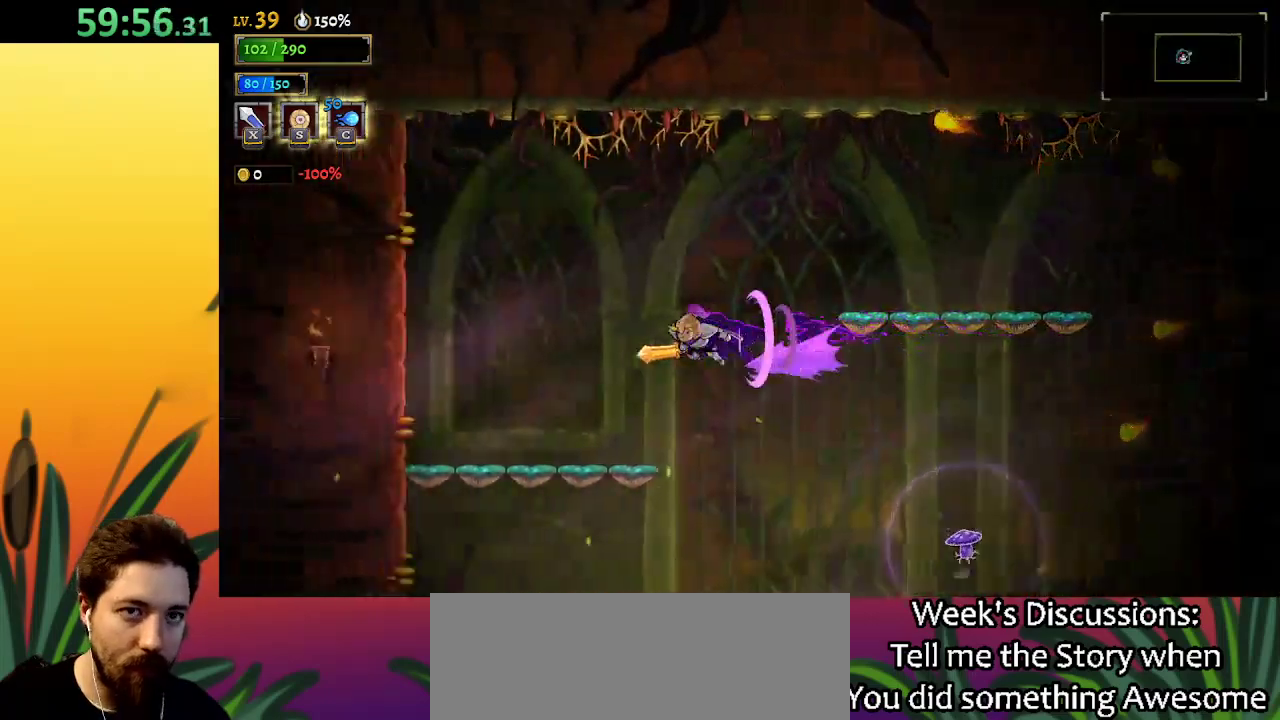
Gameplay with keyboard; each line is a JSON object with the keys held at the frame after it. "events" lists presses ("down") and releases ("up") of "a", "c", "d", "down", "left", "right", "s", "up", "x" and "z" between this image and that frame as [ms after this image, input, new state], when the widget could be followed in between. No other keys are recorded. Mouse input is not recorded.
{"keys": [], "events": [[100, "a", "up"], [467, "left", "up"]]}
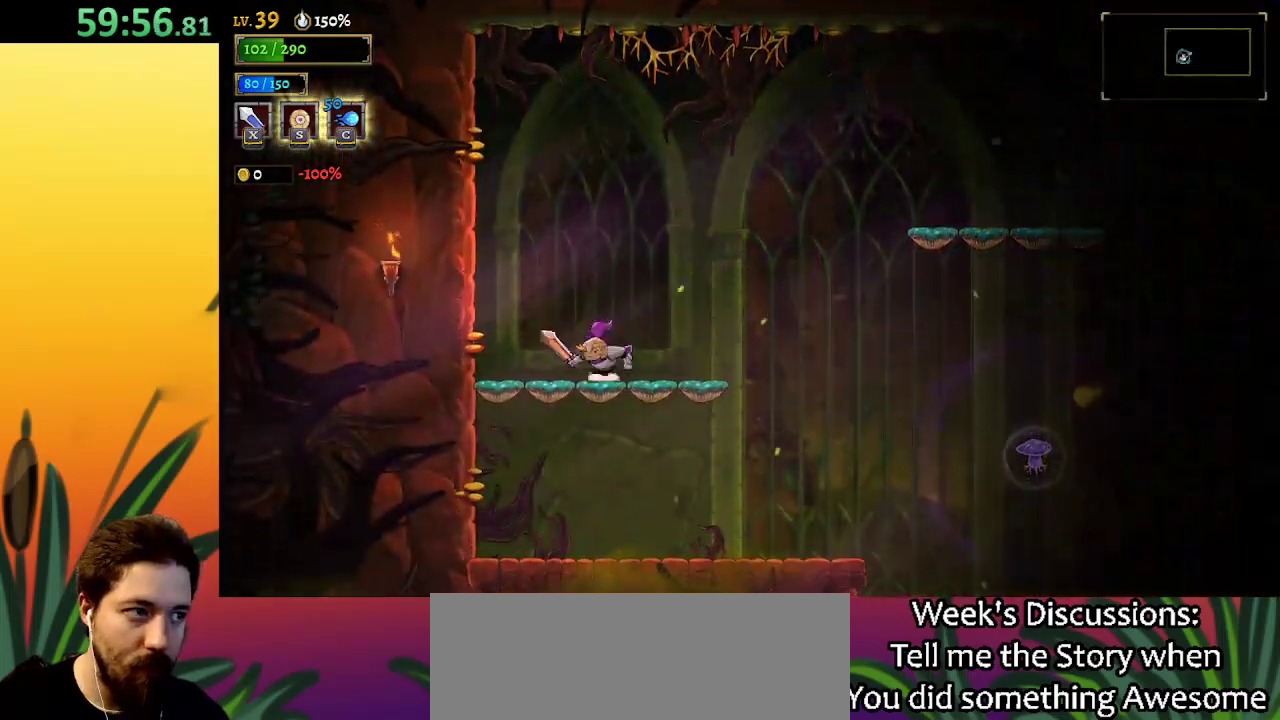
{"keys": ["z"], "events": [[67, "right", "down"], [150, "z", "down"], [200, "right", "up"], [400, "z", "up"], [434, "z", "down"]]}
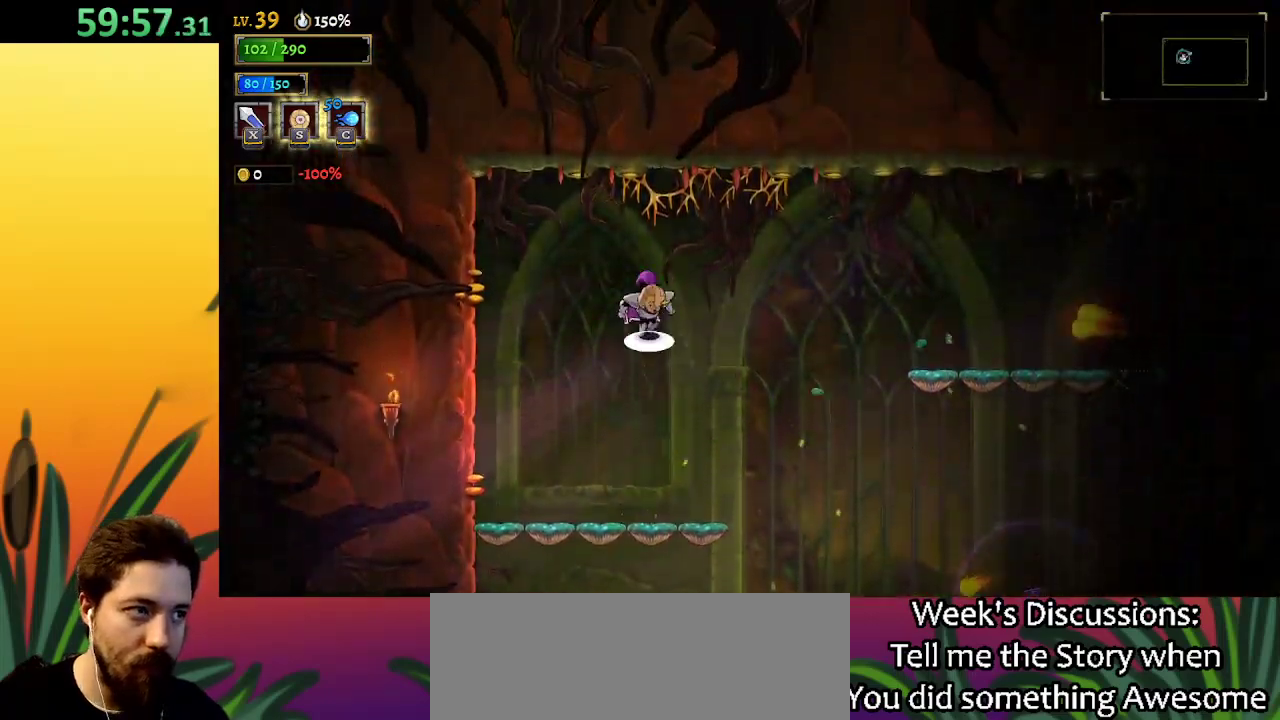
{"keys": [], "events": [[34, "c", "down"], [84, "z", "up"], [134, "c", "up"]]}
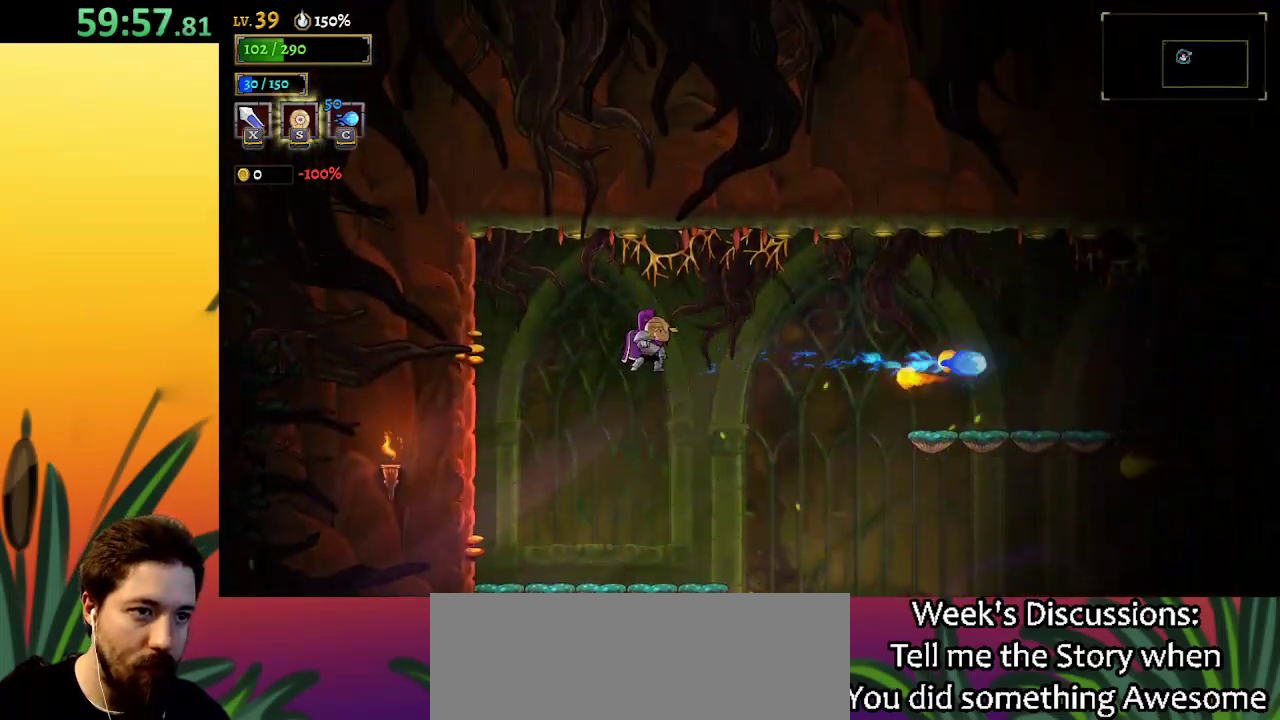
{"keys": [], "events": [[17, "left", "down"], [384, "left", "up"]]}
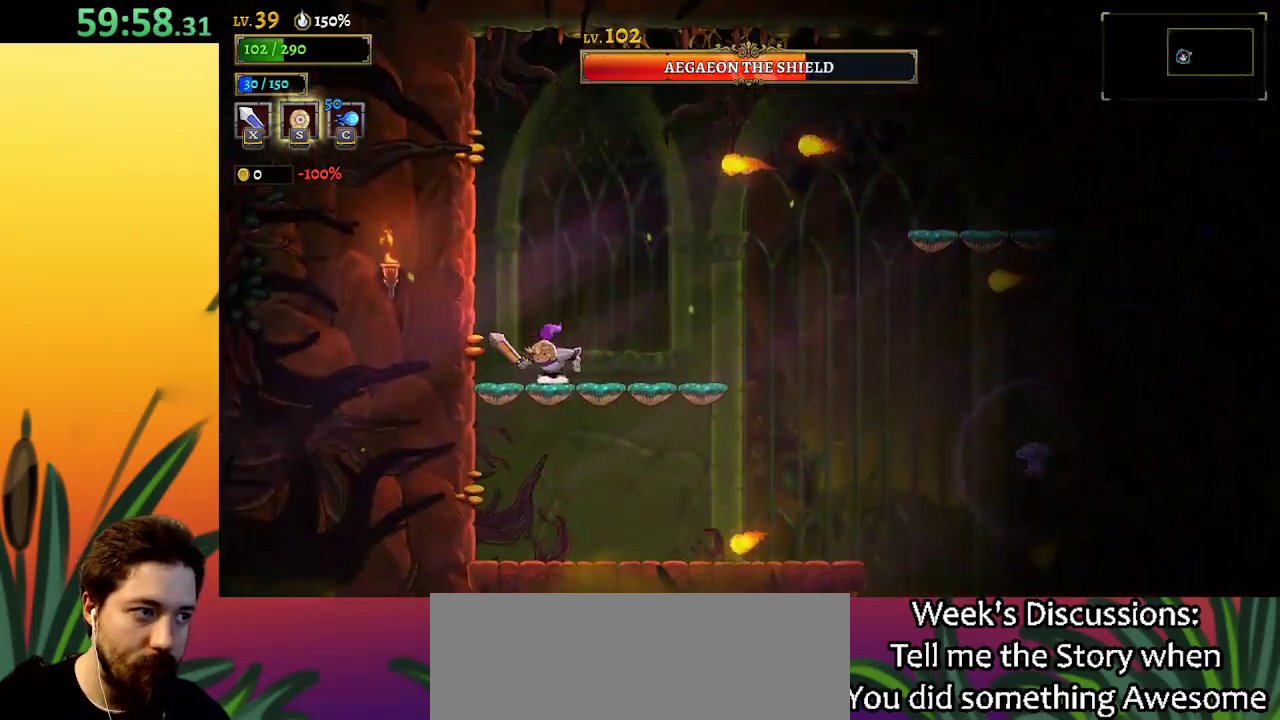
{"keys": ["right"], "events": [[67, "right", "down"], [167, "right", "up"], [400, "right", "down"]]}
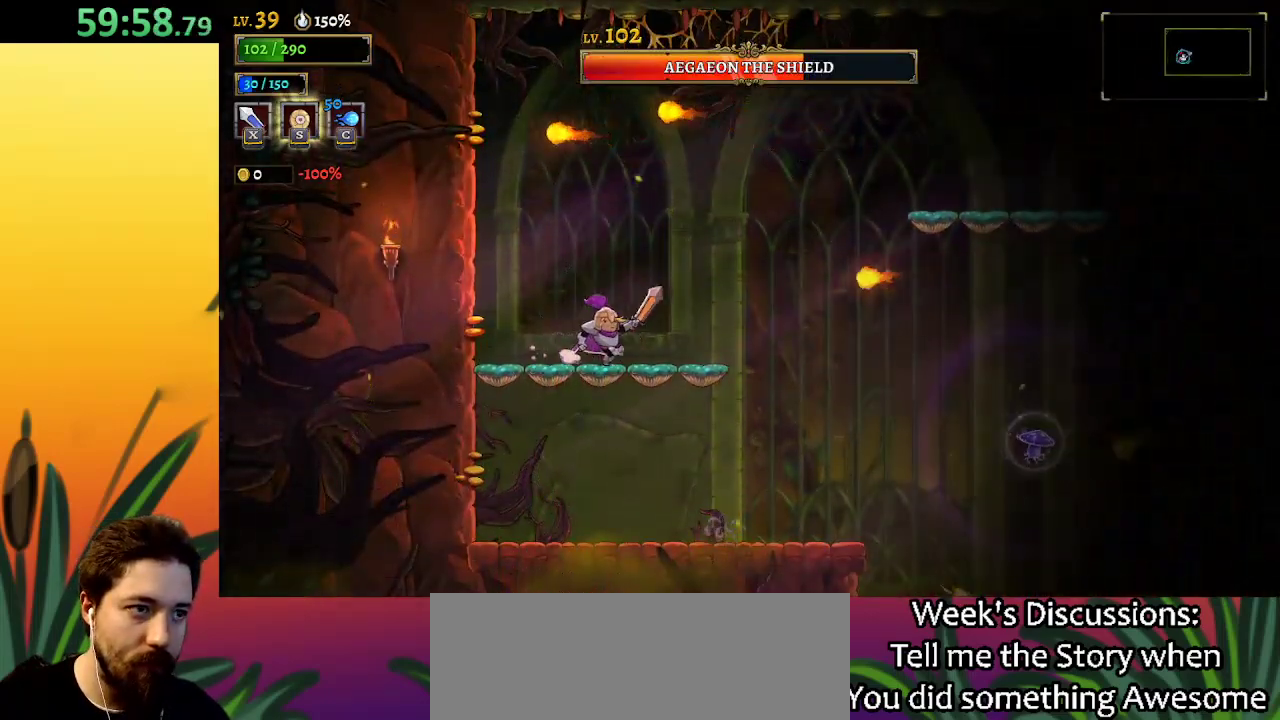
{"keys": ["right"], "events": [[84, "z", "down"], [417, "z", "up"]]}
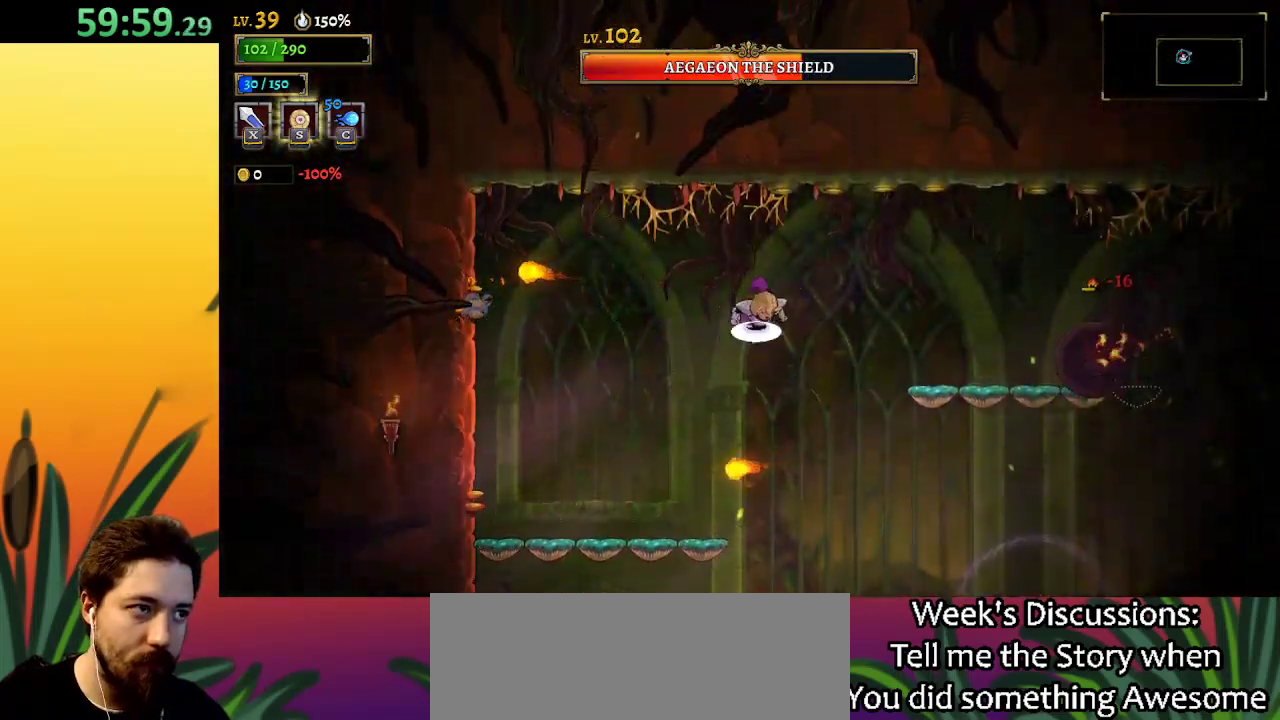
{"keys": ["right", "x"], "events": [[17, "z", "down"], [200, "z", "up"], [384, "x", "down"]]}
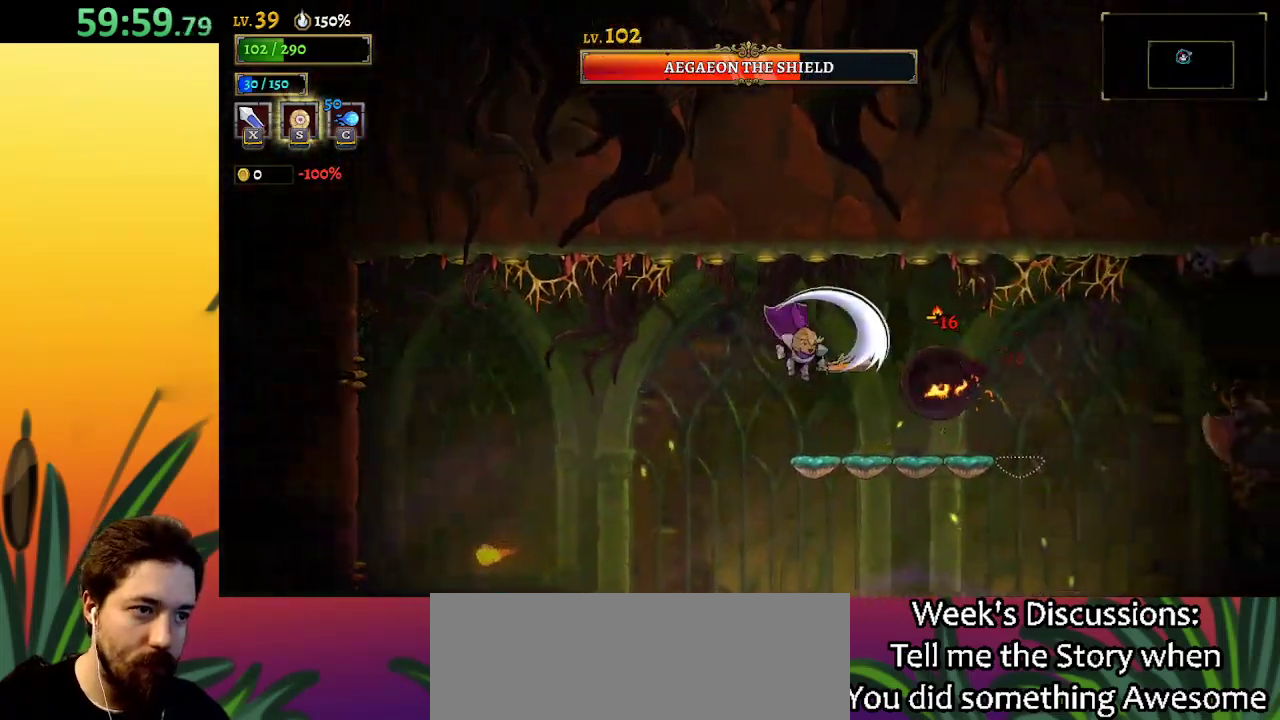
{"keys": ["x"], "events": [[67, "x", "up"], [117, "right", "up"], [350, "x", "down"]]}
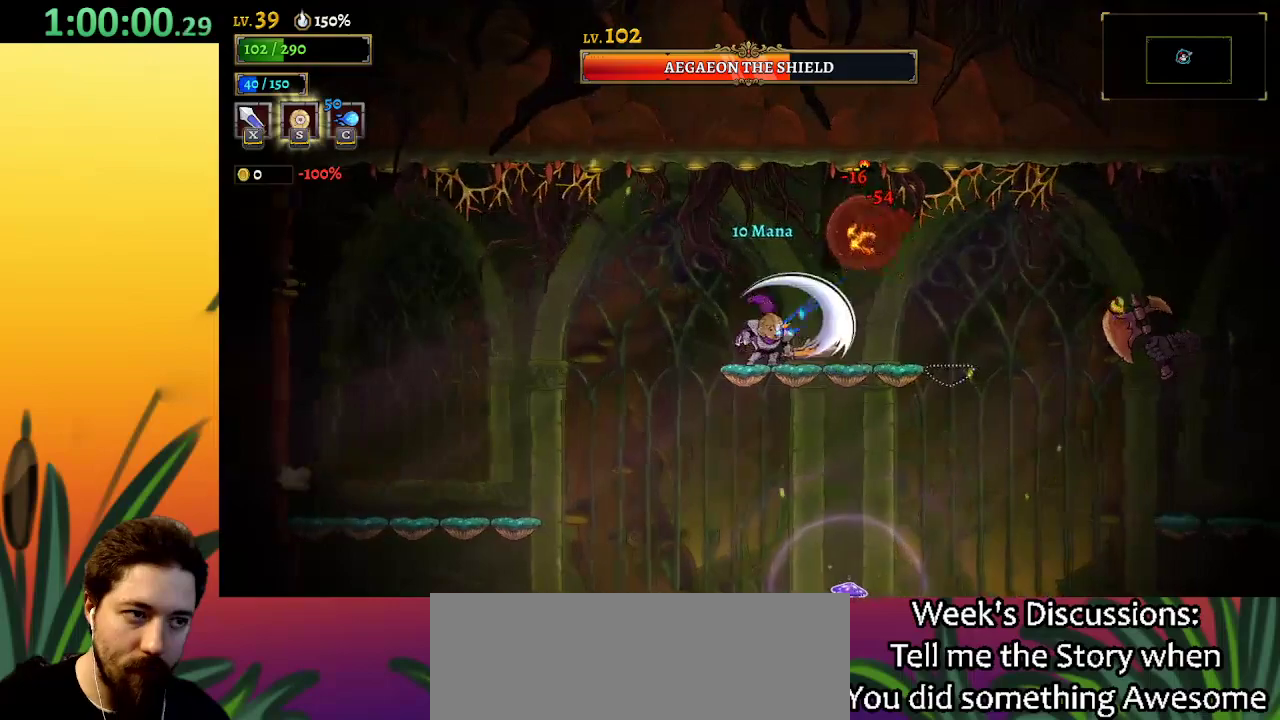
{"keys": ["z"], "events": [[34, "x", "up"], [267, "z", "down"], [334, "x", "down"], [467, "x", "up"]]}
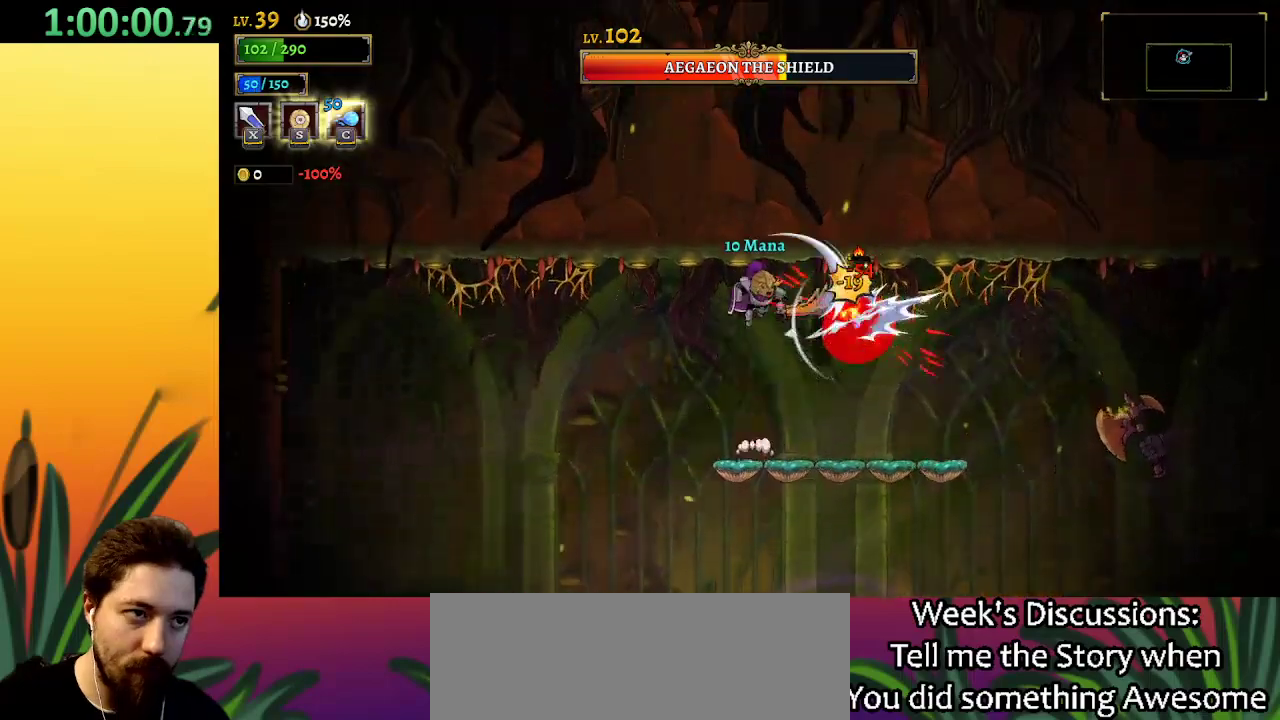
{"keys": [], "events": [[17, "z", "up"], [350, "x", "down"], [350, "z", "down"], [434, "z", "up"], [484, "x", "up"]]}
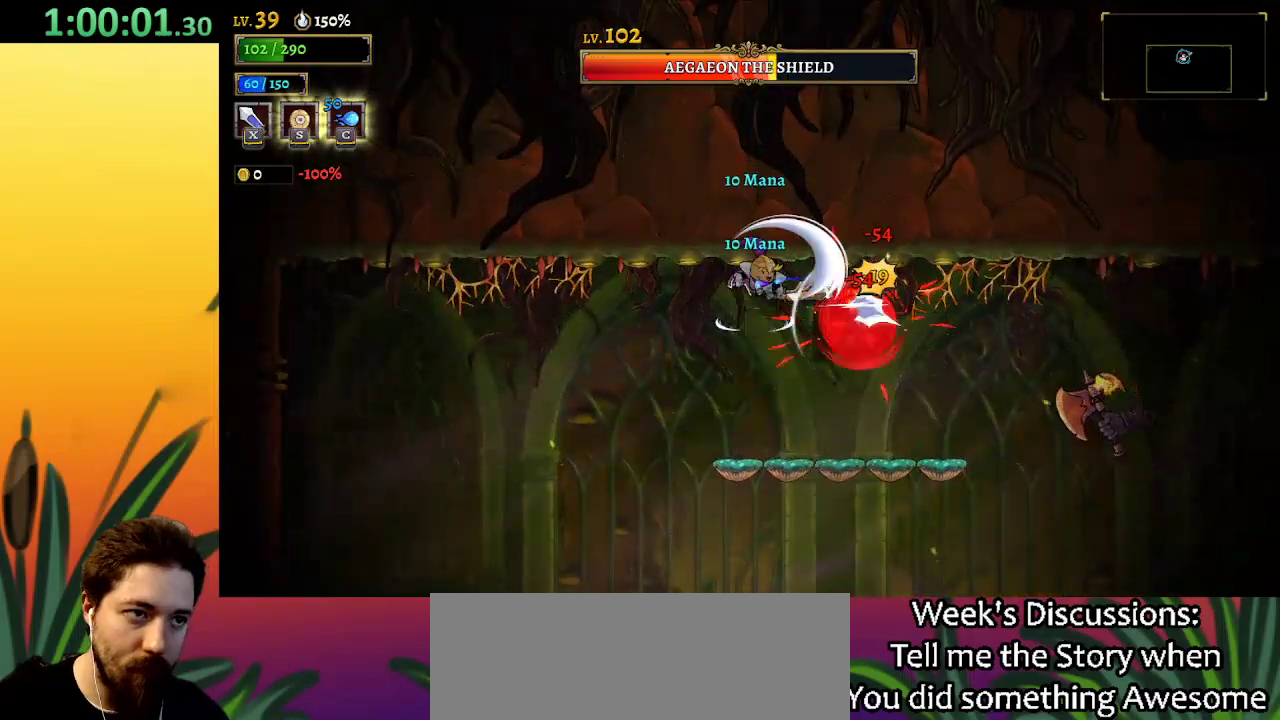
{"keys": ["a", "left"], "events": [[184, "a", "down"], [234, "left", "down"]]}
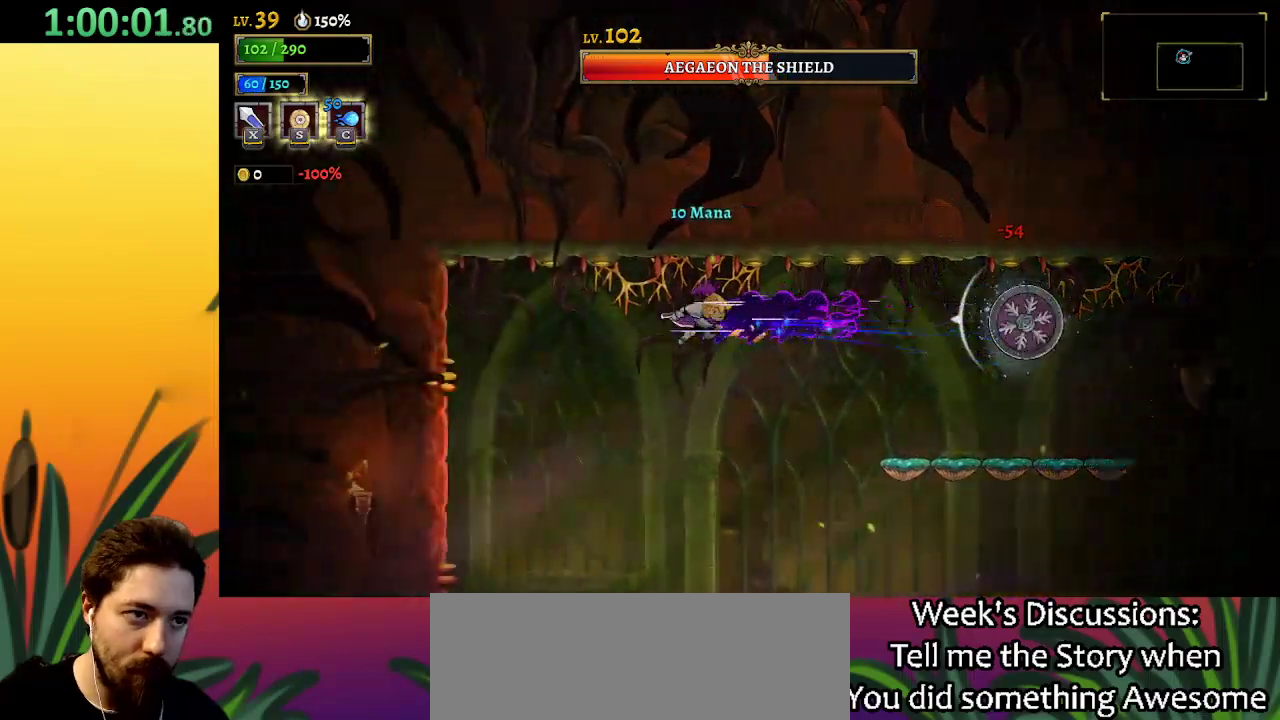
{"keys": [], "events": [[100, "a", "up"], [300, "left", "up"], [334, "right", "down"], [384, "x", "down"], [484, "right", "up"], [484, "x", "up"]]}
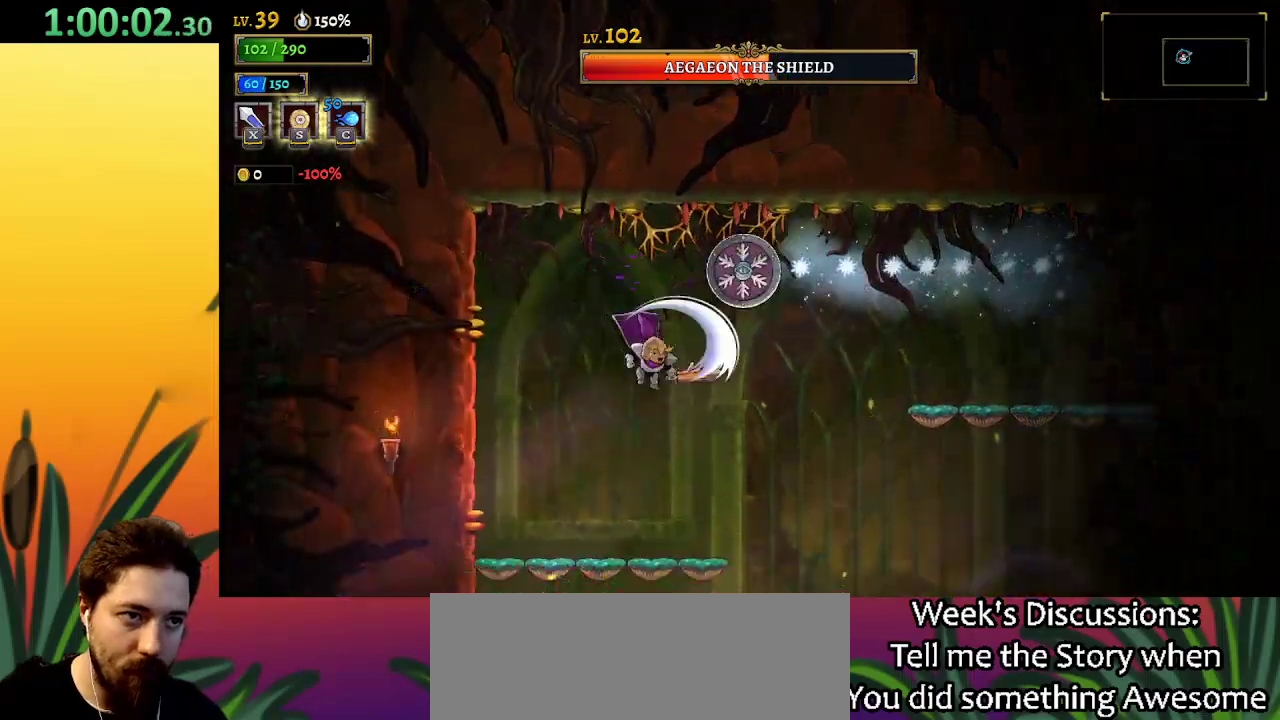
{"keys": [], "events": [[67, "left", "down"], [350, "left", "up"]]}
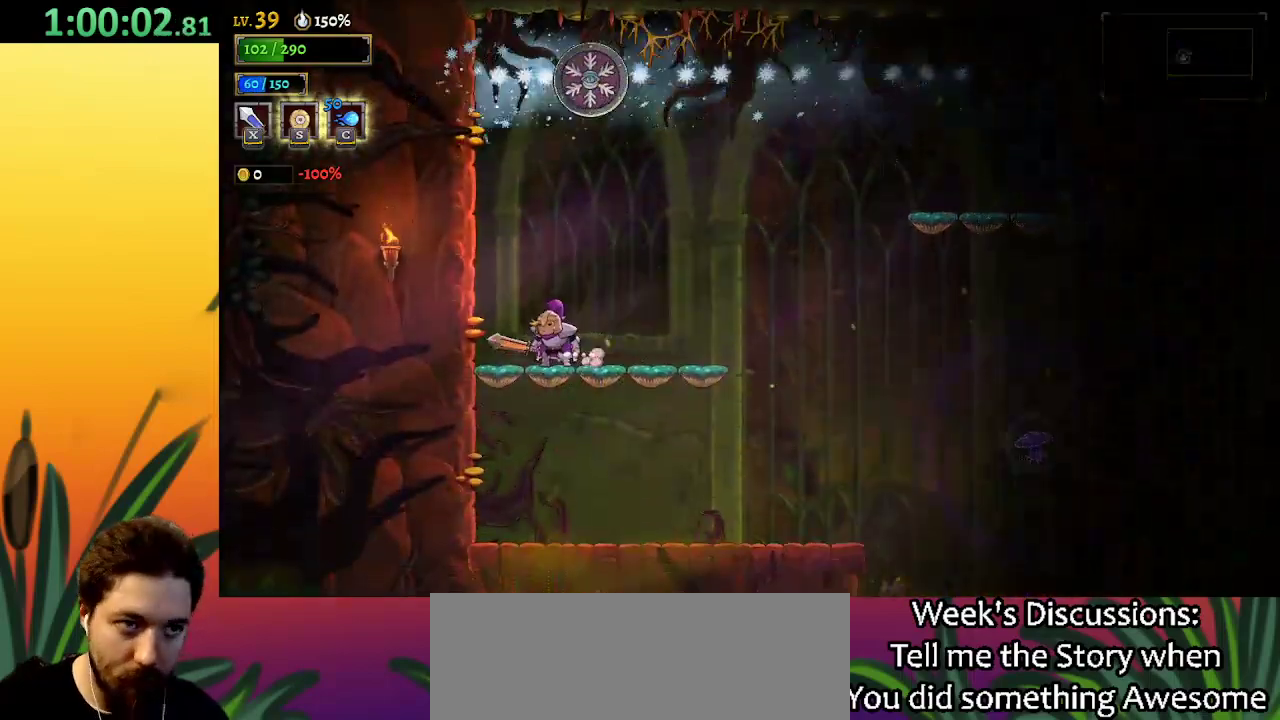
{"keys": [], "events": [[34, "right", "down"], [134, "right", "up"]]}
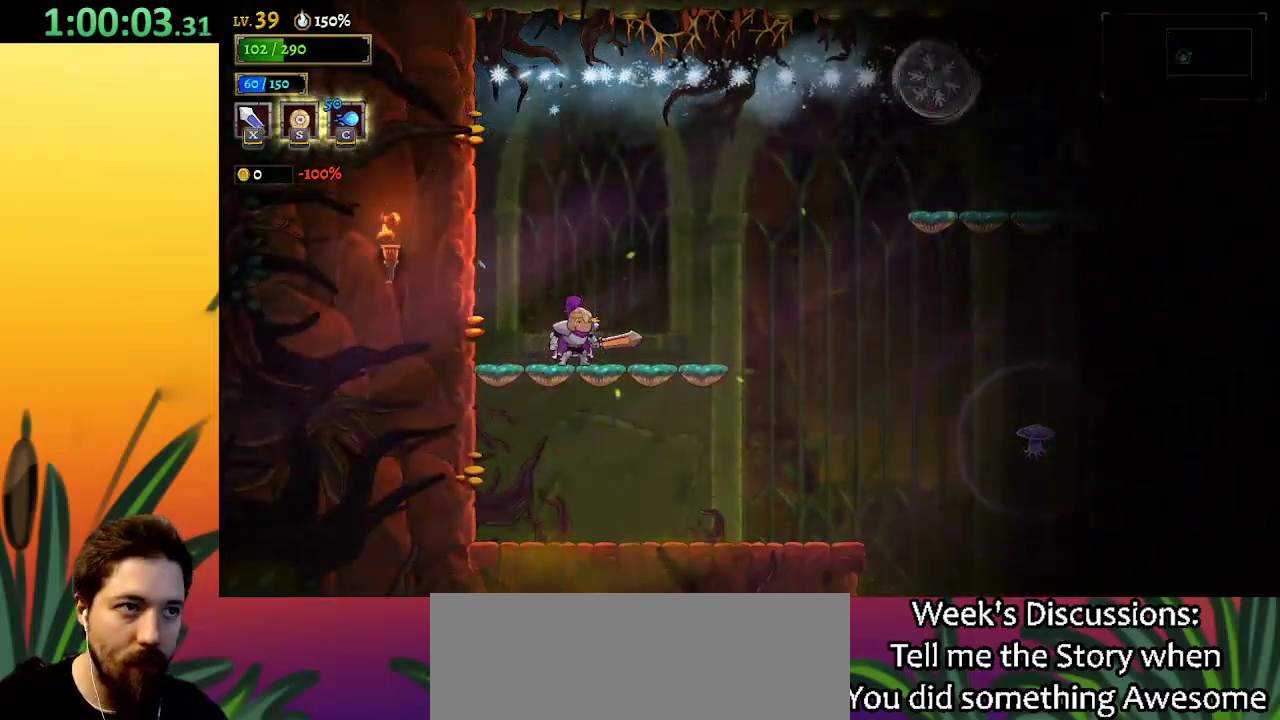
{"keys": ["z"], "events": [[150, "z", "down"], [284, "z", "up"], [384, "z", "down"]]}
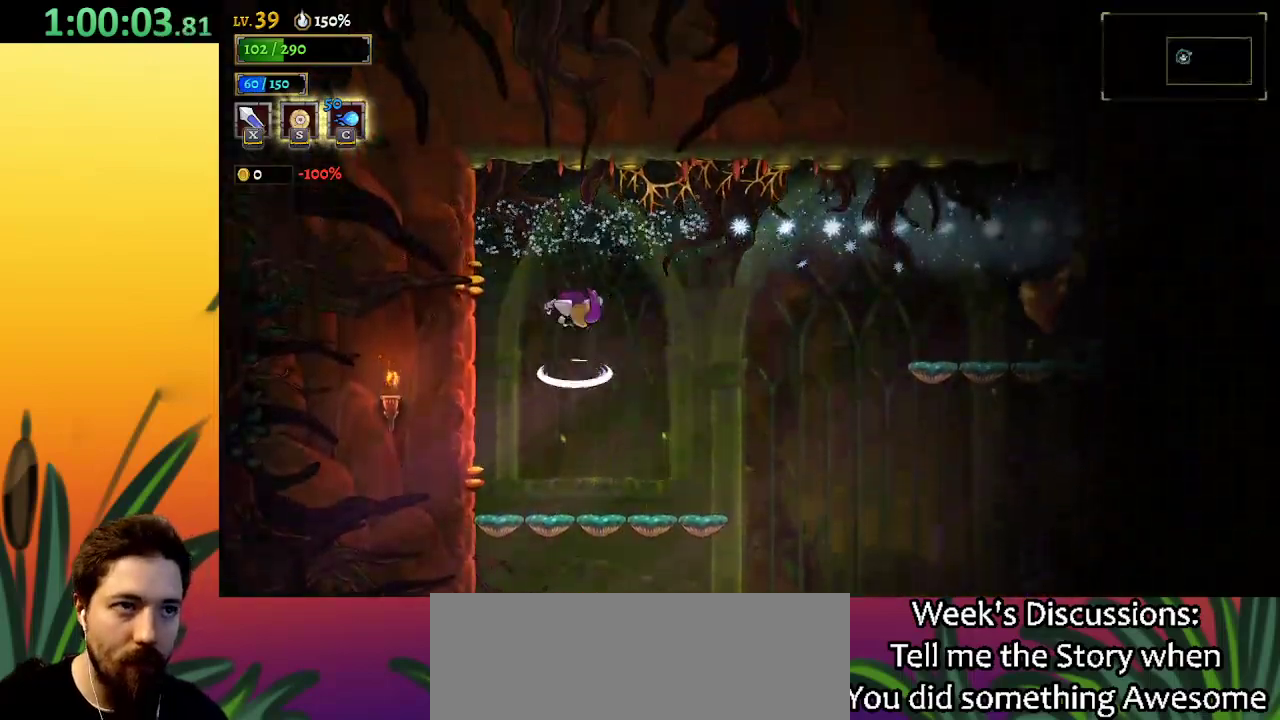
{"keys": [], "events": [[17, "z", "up"], [67, "c", "down"], [167, "c", "up"]]}
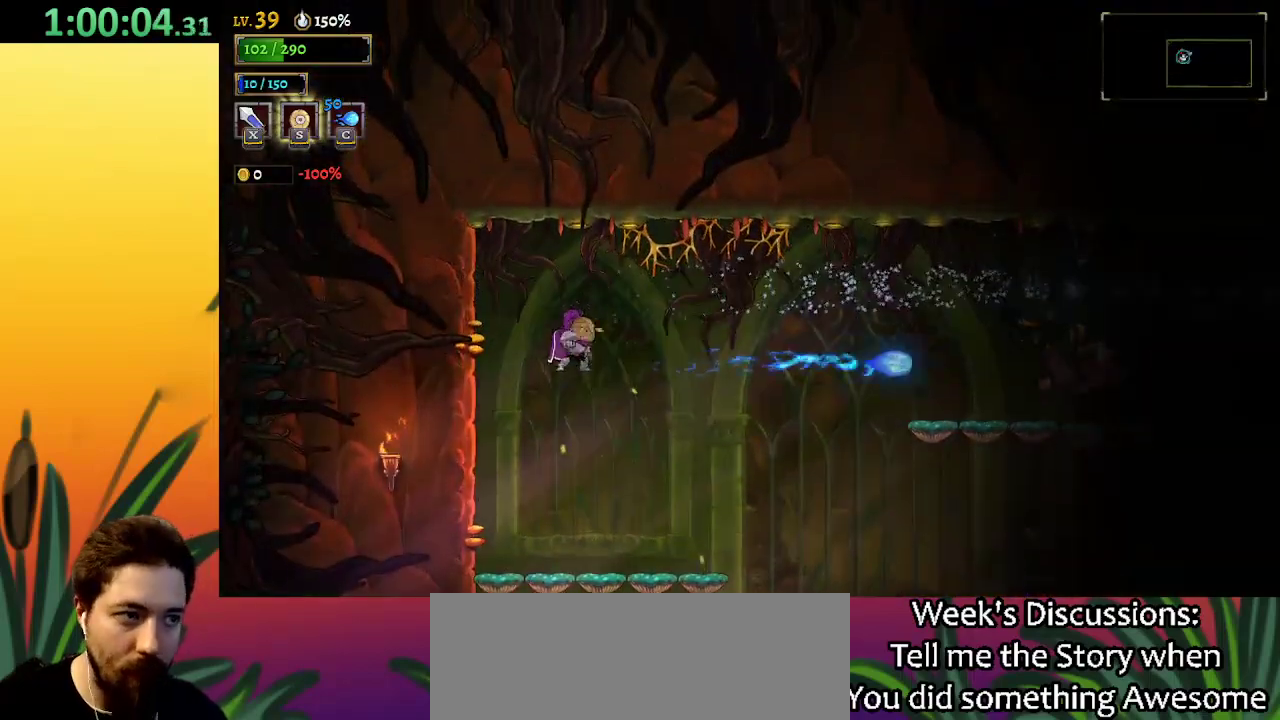
{"keys": [], "events": []}
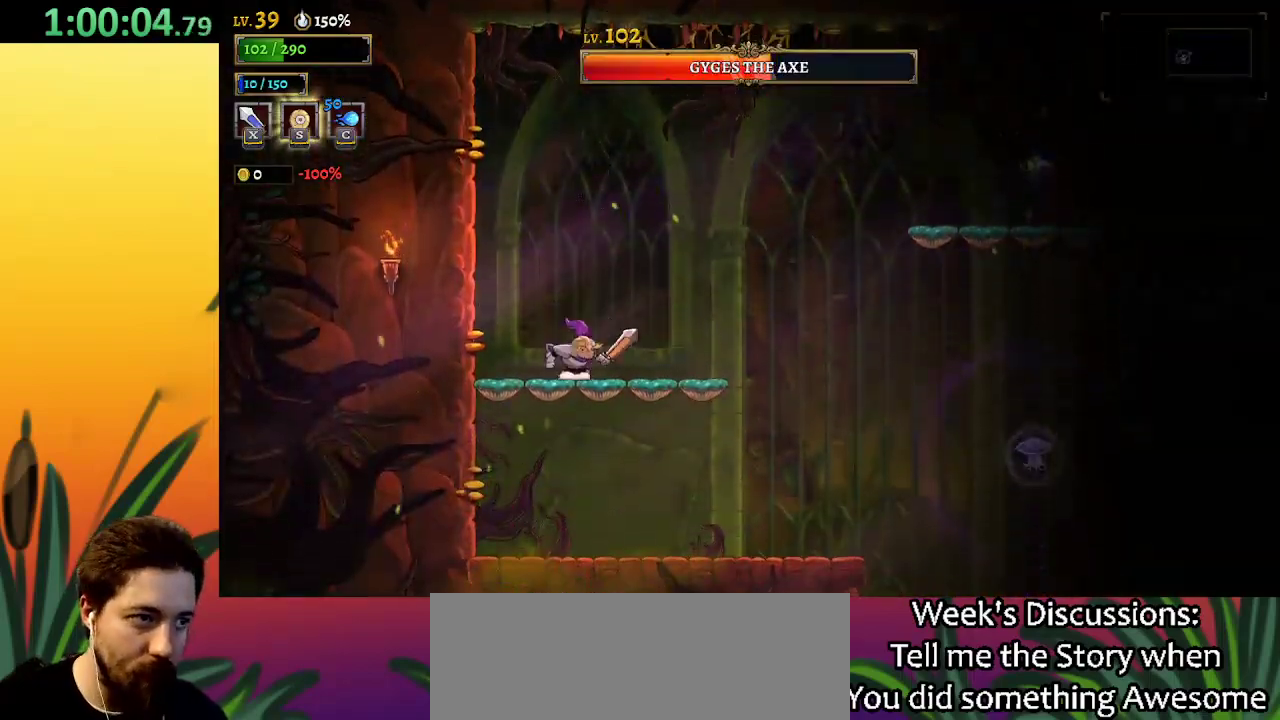
{"keys": ["left"], "events": [[150, "down", "down"], [334, "down", "up"], [484, "left", "down"]]}
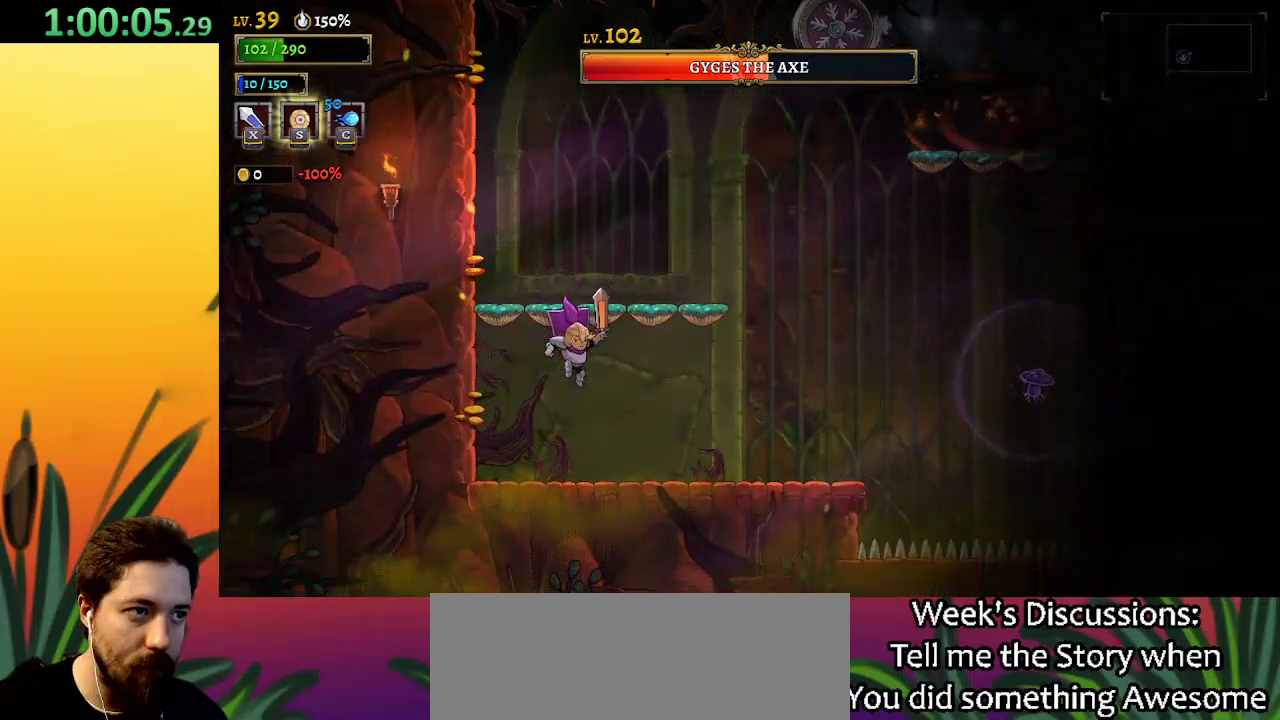
{"keys": [], "events": [[267, "left", "up"], [300, "right", "down"], [350, "right", "up"]]}
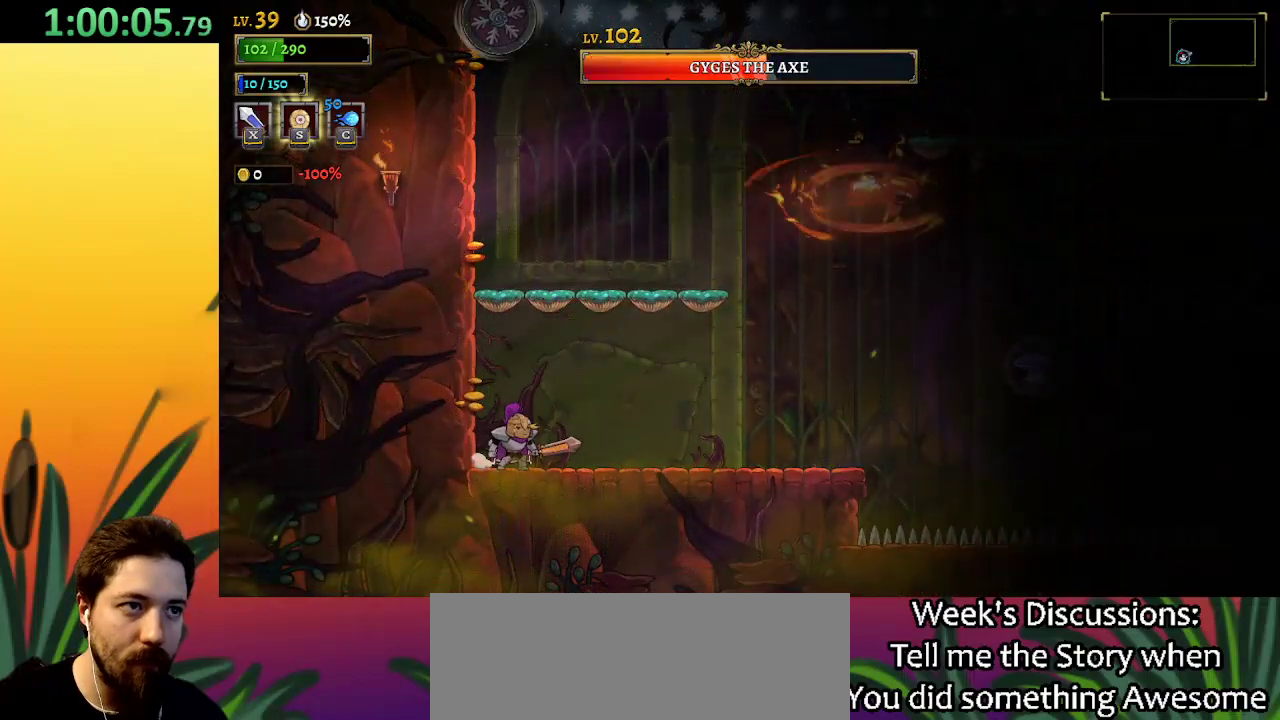
{"keys": ["x"], "events": [[467, "x", "down"]]}
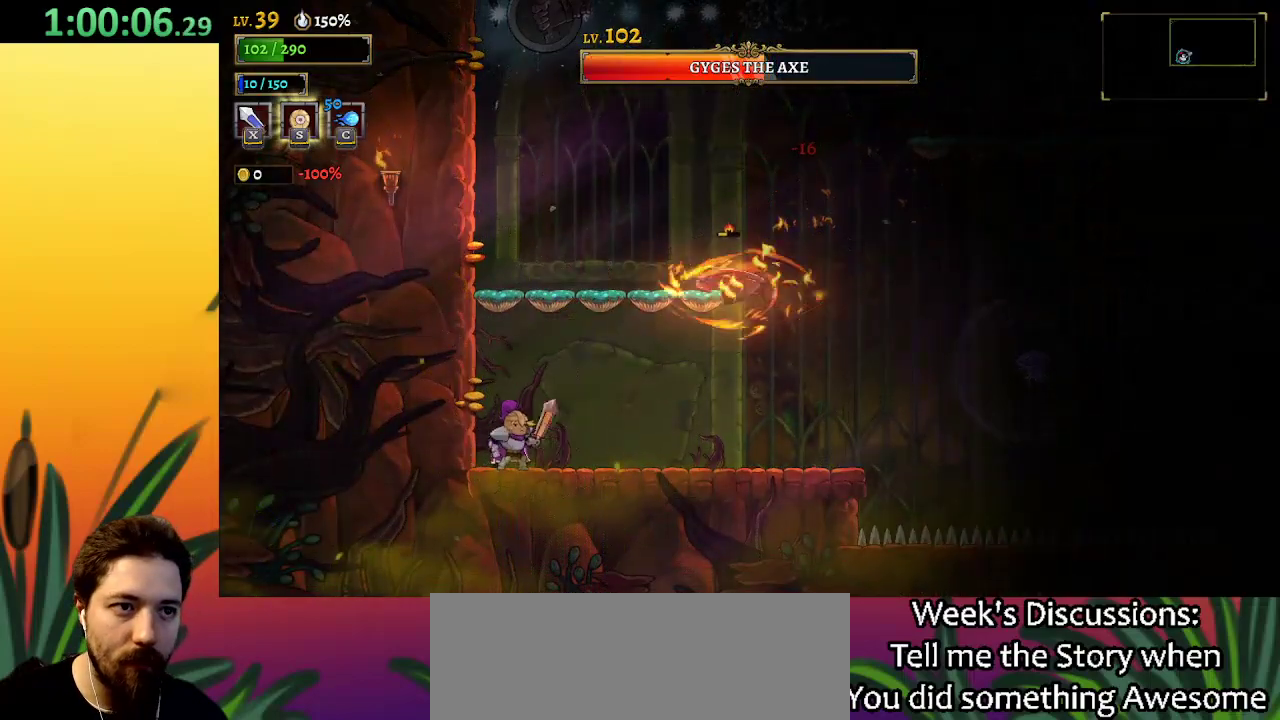
{"keys": ["right"], "events": [[67, "z", "down"], [117, "x", "up"], [450, "z", "up"], [484, "right", "down"]]}
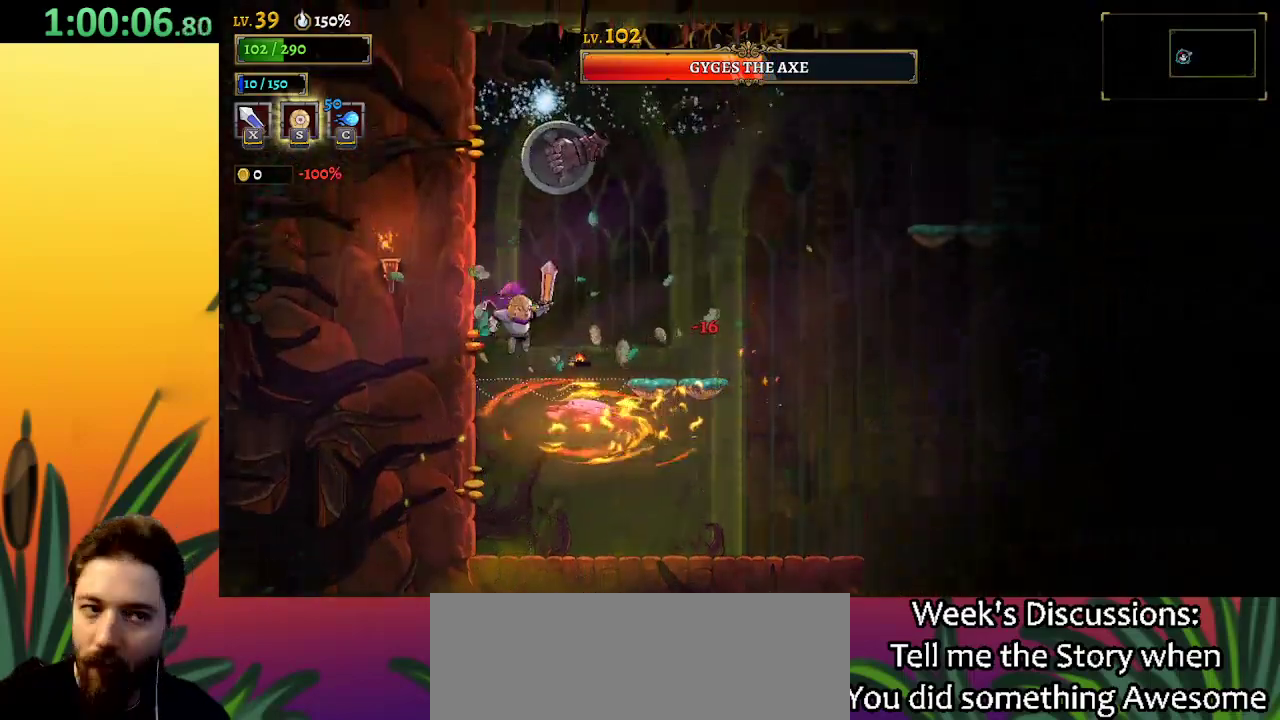
{"keys": [], "events": [[34, "z", "down"], [84, "z", "up"], [134, "d", "down"], [467, "d", "up"], [500, "right", "up"]]}
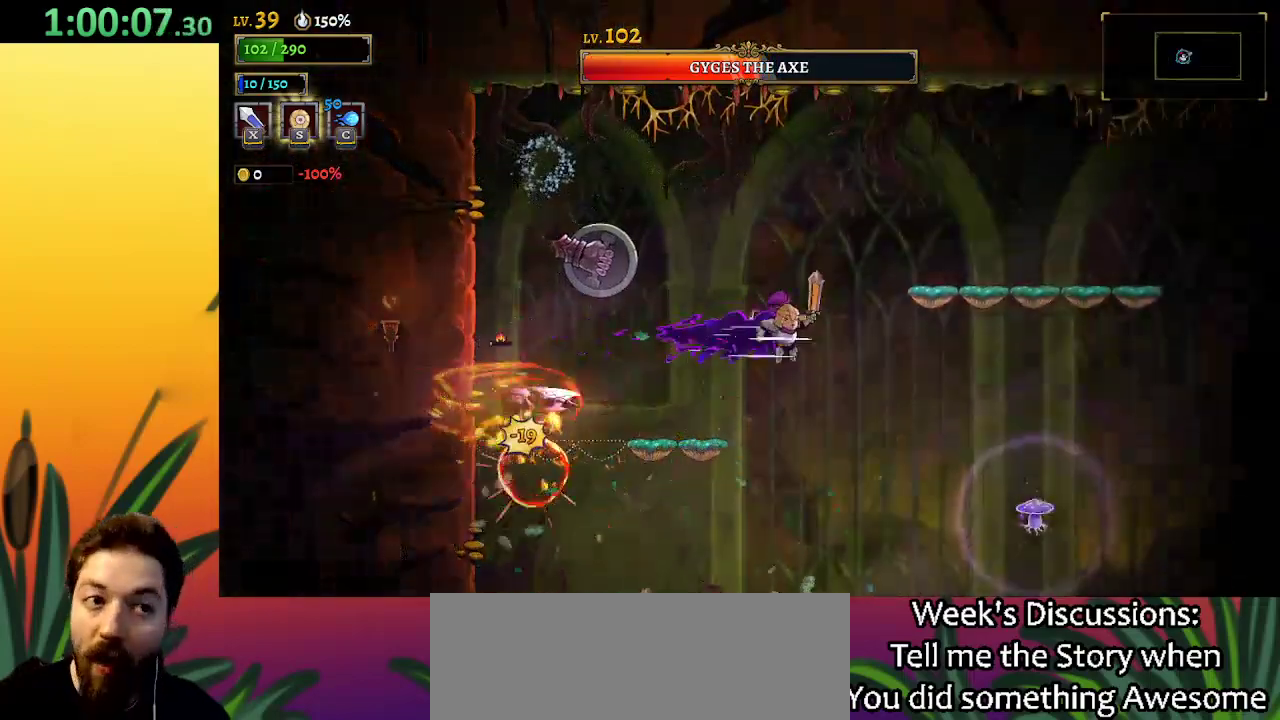
{"keys": [], "events": [[100, "left", "down"], [250, "left", "up"]]}
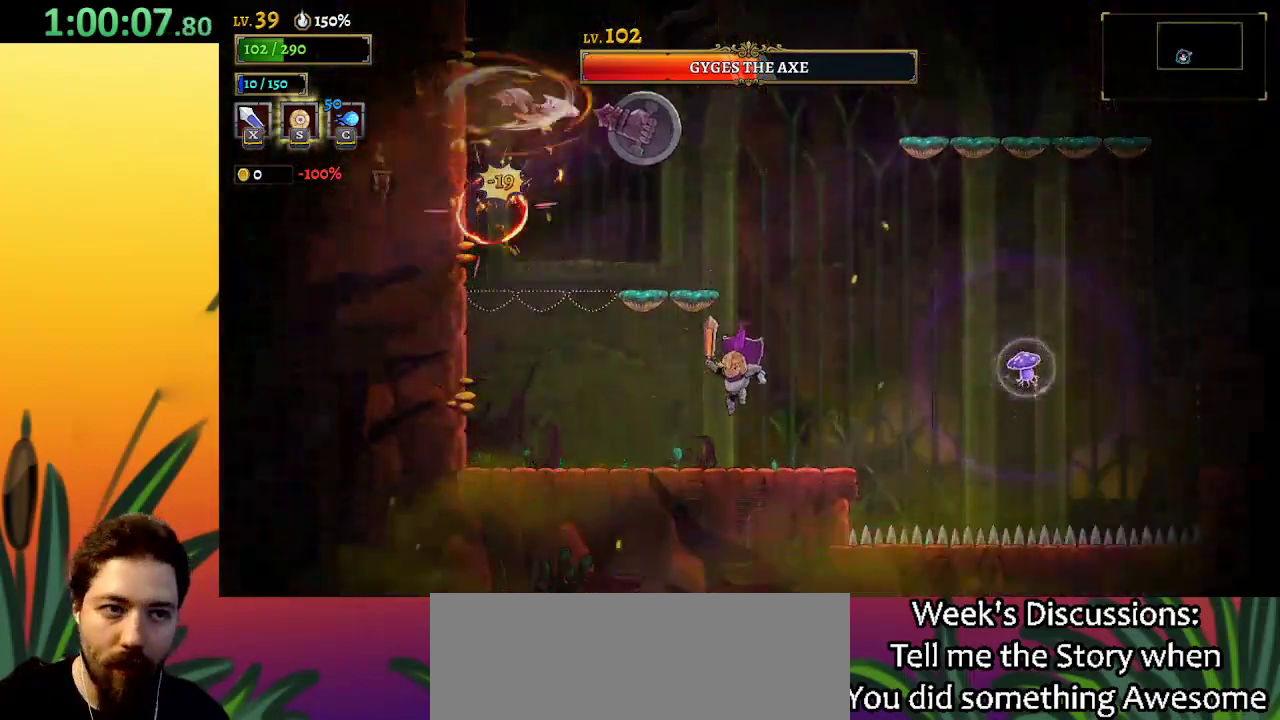
{"keys": ["right", "x", "z"], "events": [[267, "z", "down"], [350, "x", "down"], [400, "right", "down"]]}
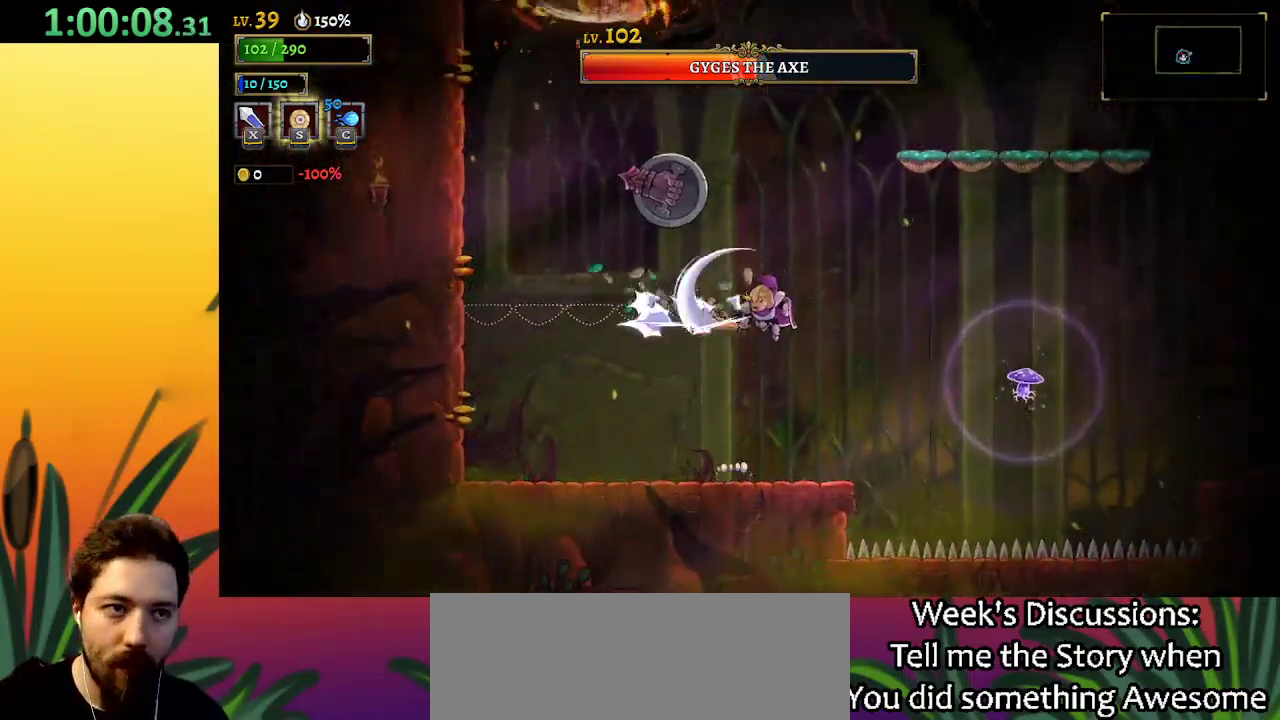
{"keys": ["x", "z"], "events": [[100, "x", "up"], [150, "right", "up"], [150, "z", "up"], [384, "z", "down"], [434, "left", "down"], [484, "left", "up"], [484, "x", "down"]]}
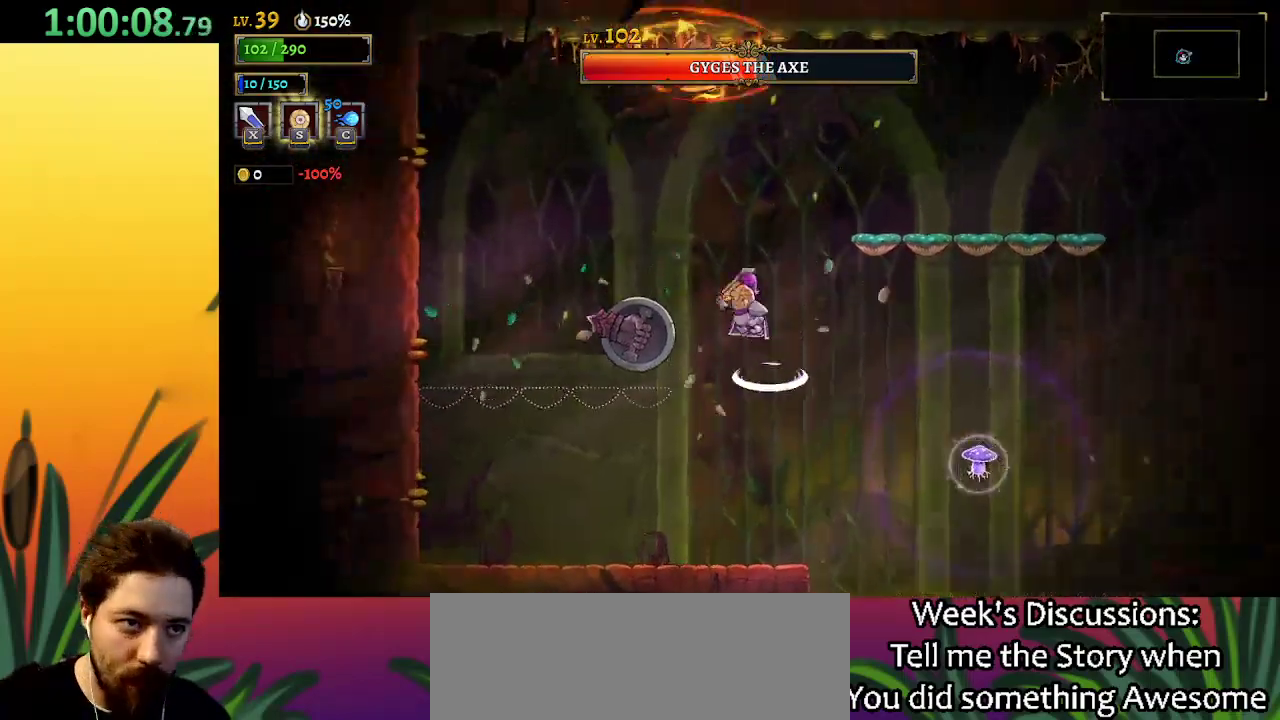
{"keys": [], "events": [[17, "z", "up"], [67, "x", "up"], [400, "x", "down"], [500, "x", "up"]]}
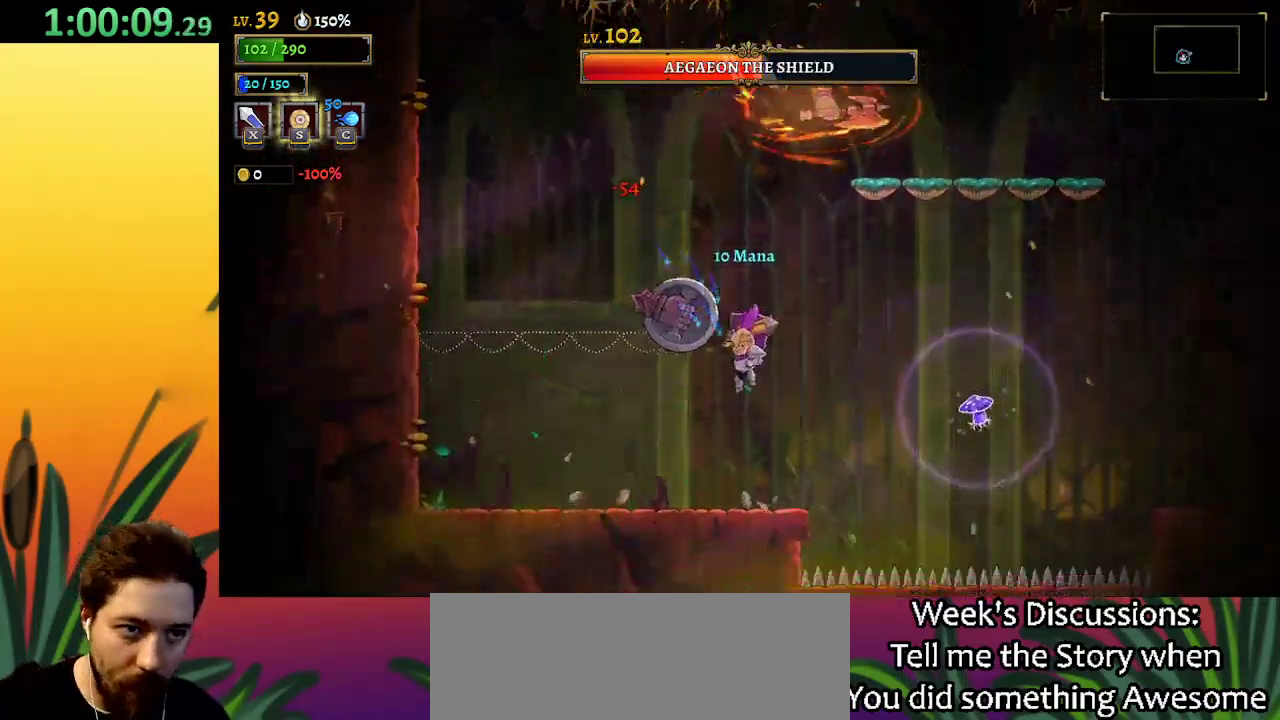
{"keys": [], "events": [[34, "left", "down"], [184, "a", "down"], [317, "a", "up"], [450, "left", "up"]]}